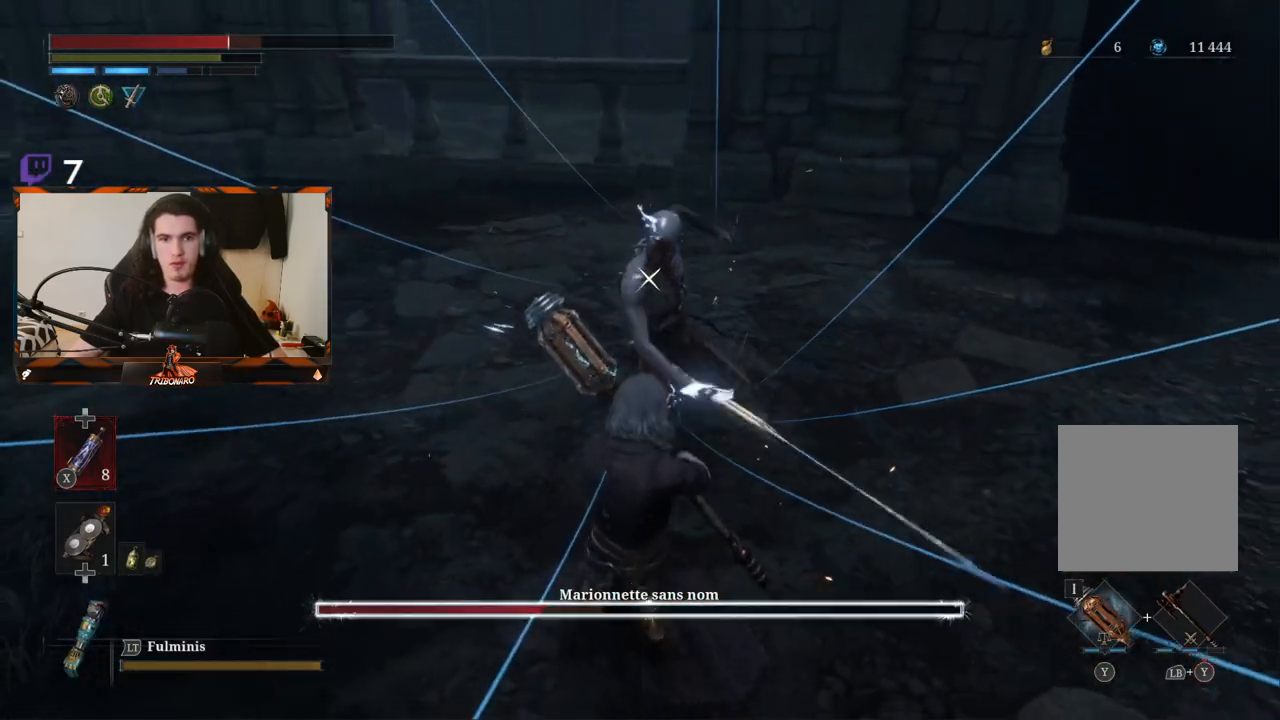
Gameplay with a controller (Xbox layout); each line is a JSON object with the inputs held at the frame after it (dt_ms = milliseconds from this image to that frame). "events" lists button and stick changes between this image and that frame as [ms after this image, input, new state], when the widget could be followed in between.
{"dt_ms": 500, "buttons": ["R2"], "left_stick": "up", "right_stick": "center", "events": [[50, "left_stick", "right"], [367, "R2", "down"], [367, "left_stick", "up"]]}
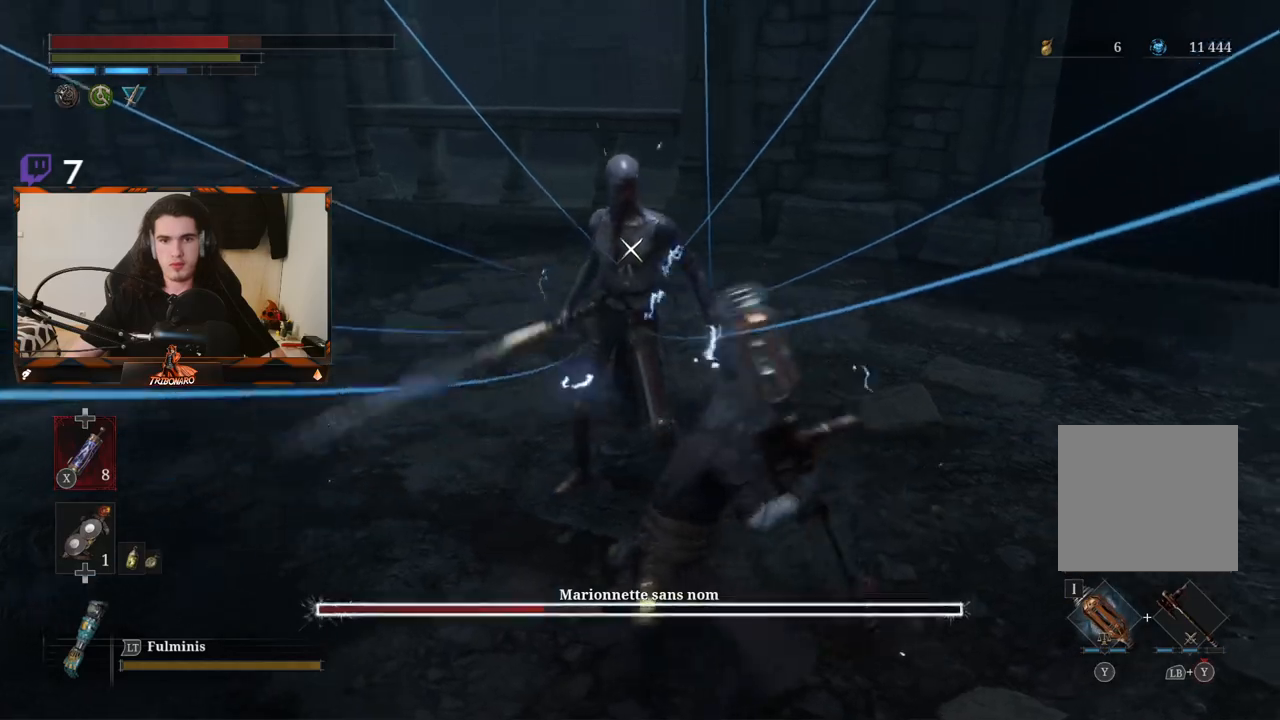
{"dt_ms": 500, "buttons": ["R2"], "left_stick": "up", "right_stick": "center", "events": []}
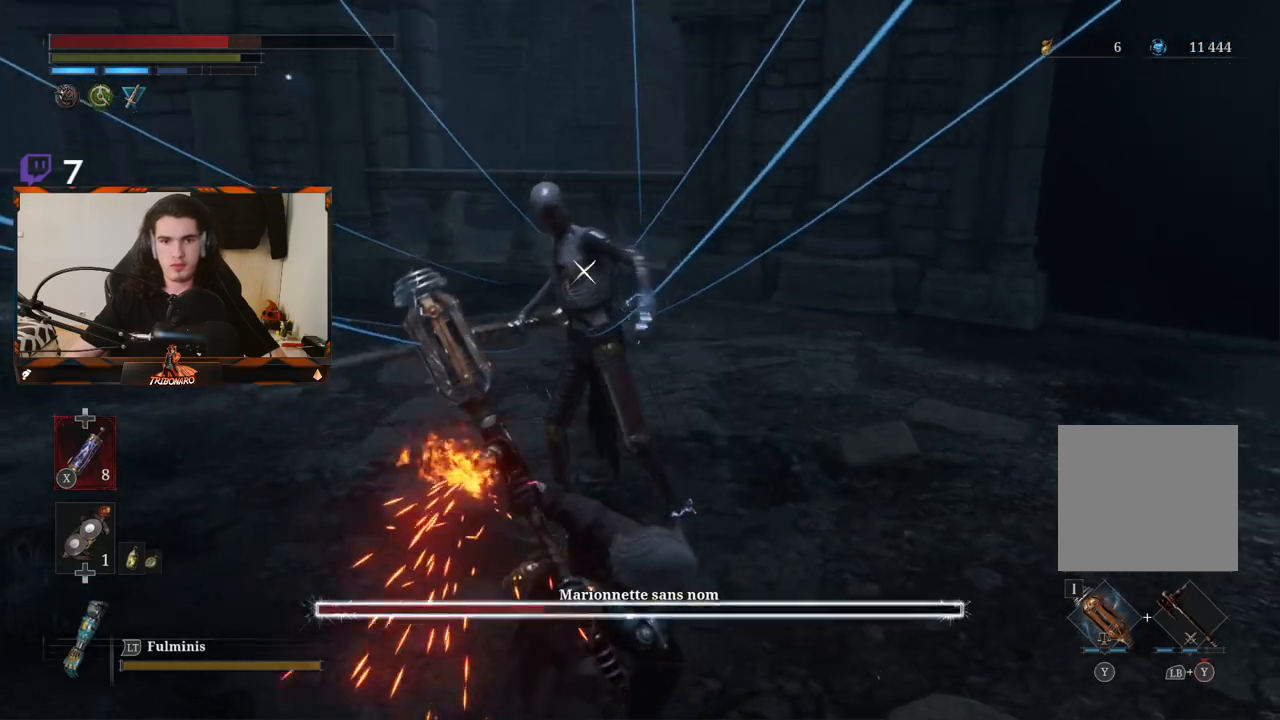
{"dt_ms": 500, "buttons": ["R2"], "left_stick": "up", "right_stick": "center", "events": []}
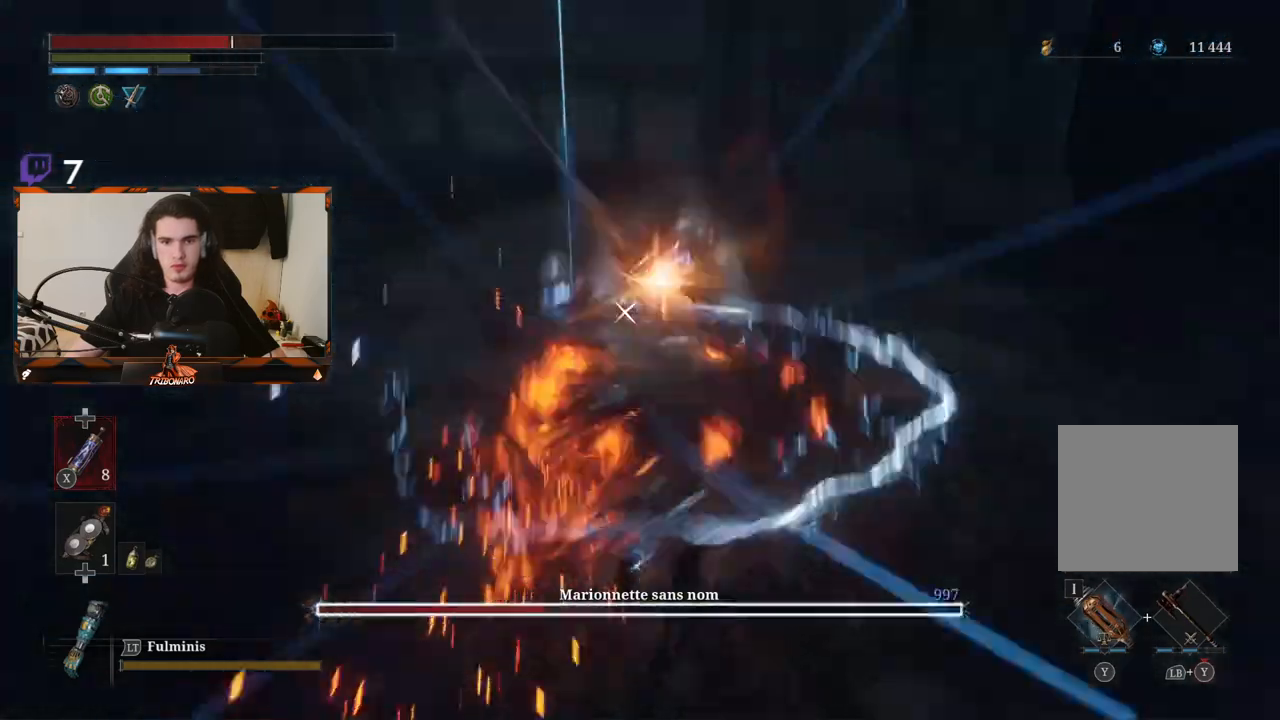
{"dt_ms": 1000, "buttons": [], "left_stick": "center", "right_stick": "center"}
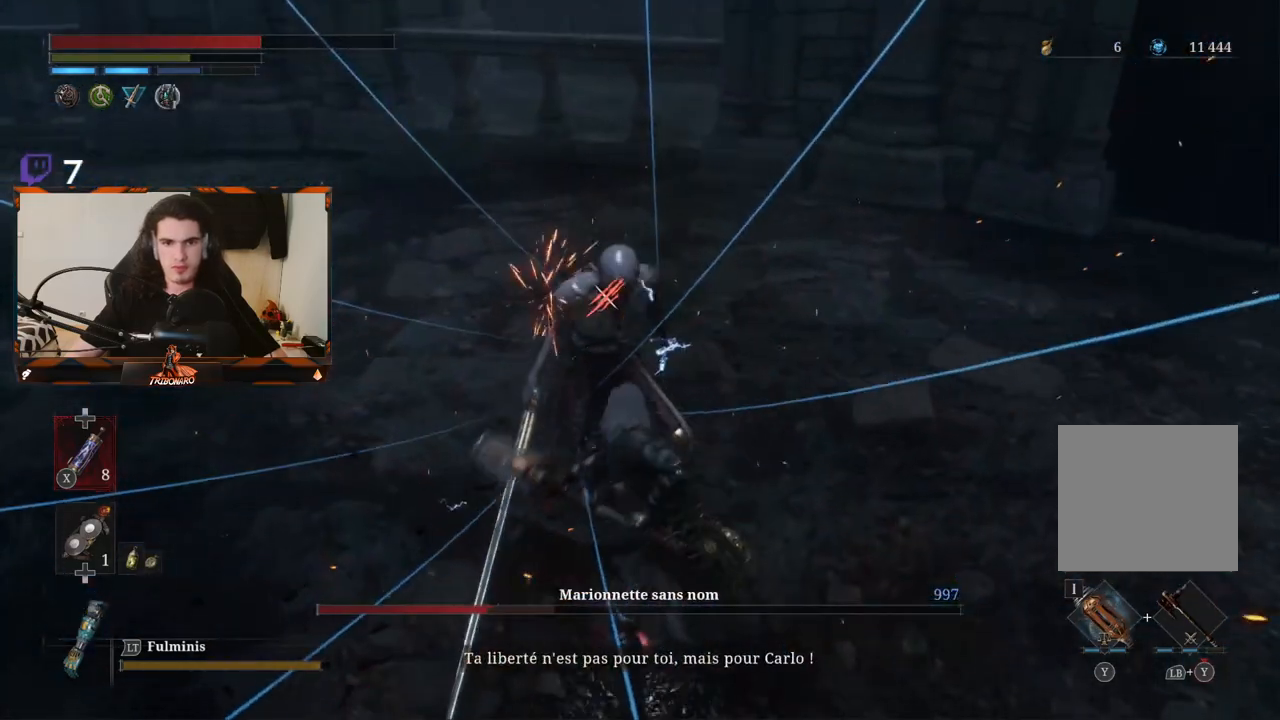
{"dt_ms": 500, "buttons": ["R2"], "left_stick": "center", "right_stick": "center", "events": [[50, "R2", "down"]]}
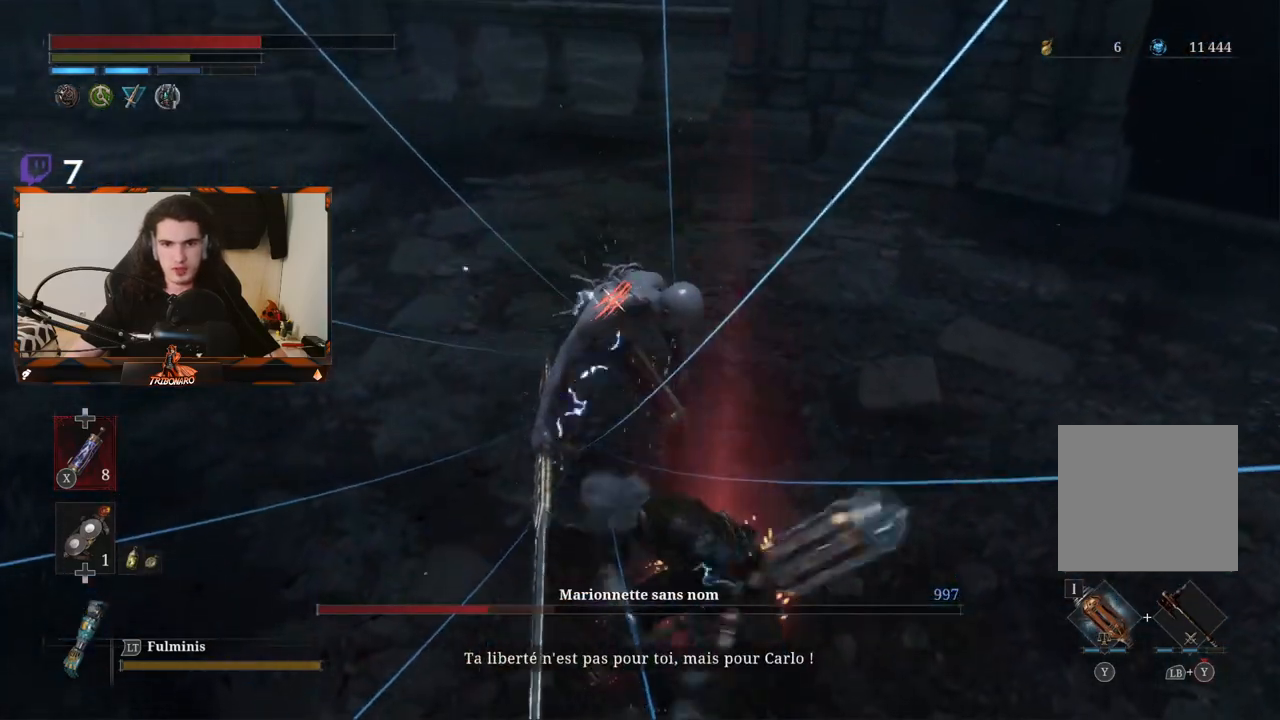
{"dt_ms": 500, "buttons": ["R2"], "left_stick": "center", "right_stick": "center", "events": []}
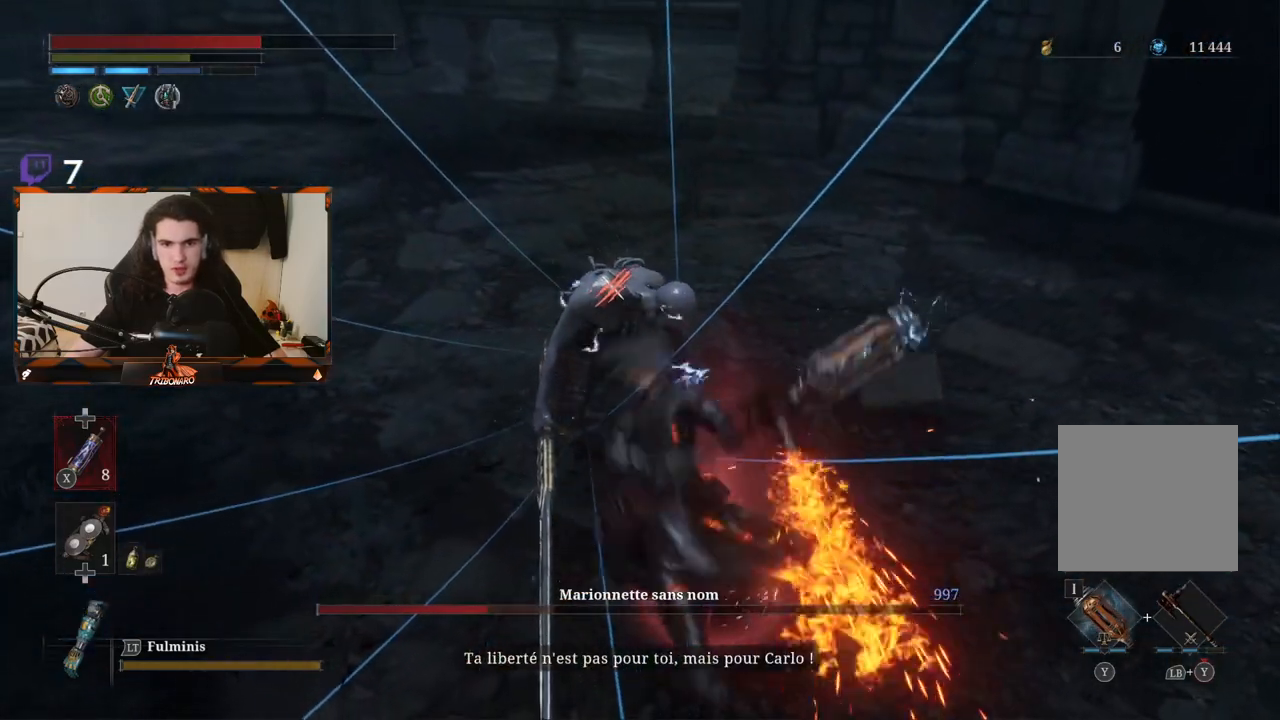
{"dt_ms": 500, "buttons": [], "left_stick": "center", "right_stick": "center", "events": [[350, "R2", "up"]]}
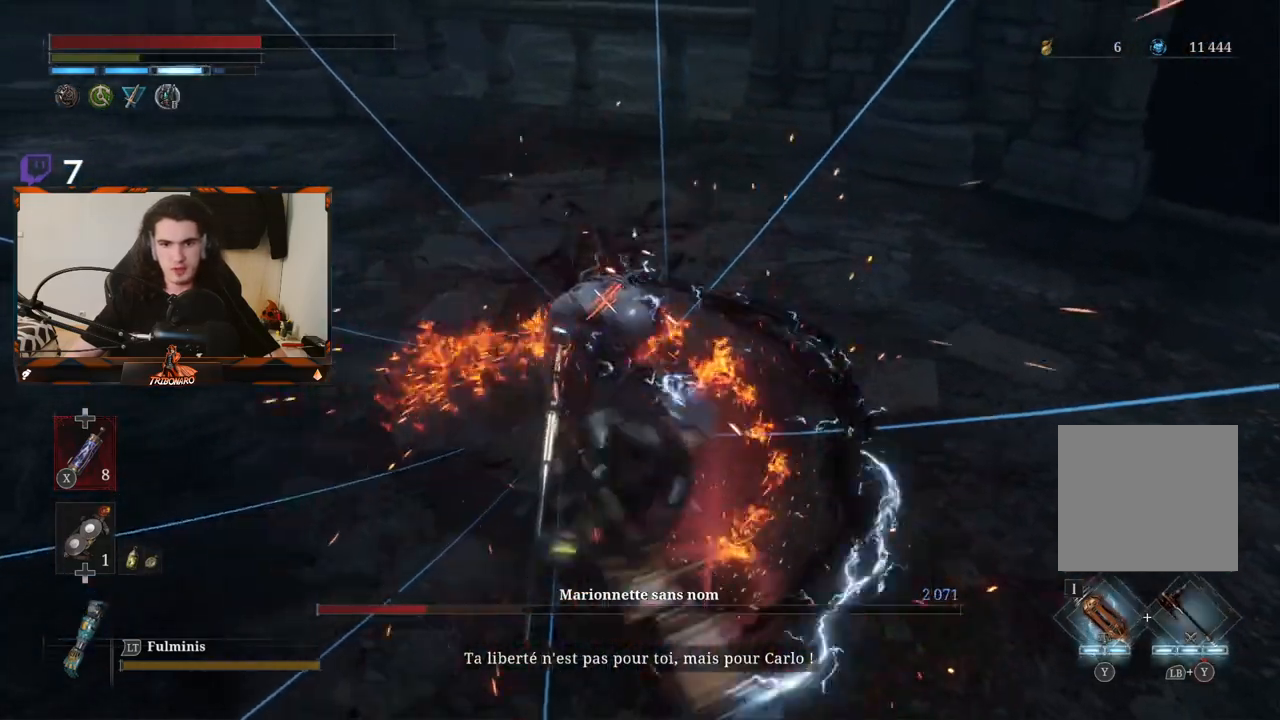
{"dt_ms": 500, "buttons": [], "left_stick": "center", "right_stick": "center"}
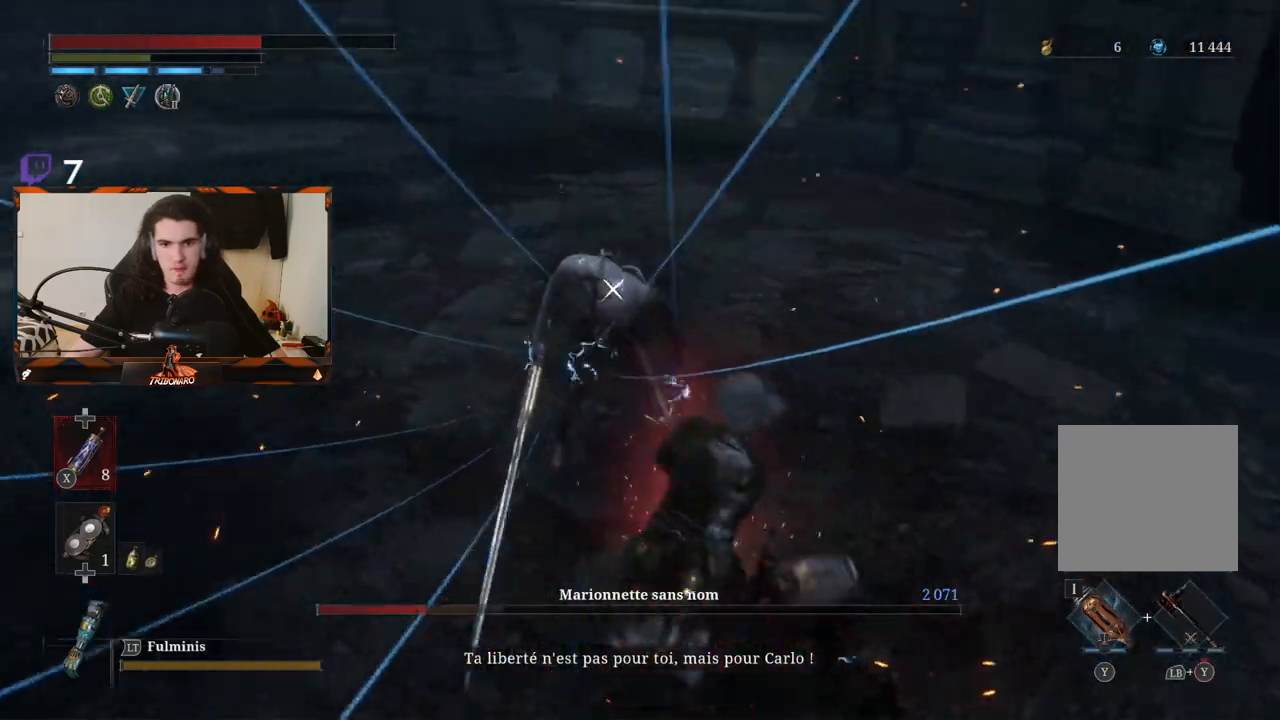
{"dt_ms": 500, "buttons": [], "left_stick": "center", "right_stick": "center", "events": [[33, "R1", "down"], [117, "R1", "up"]]}
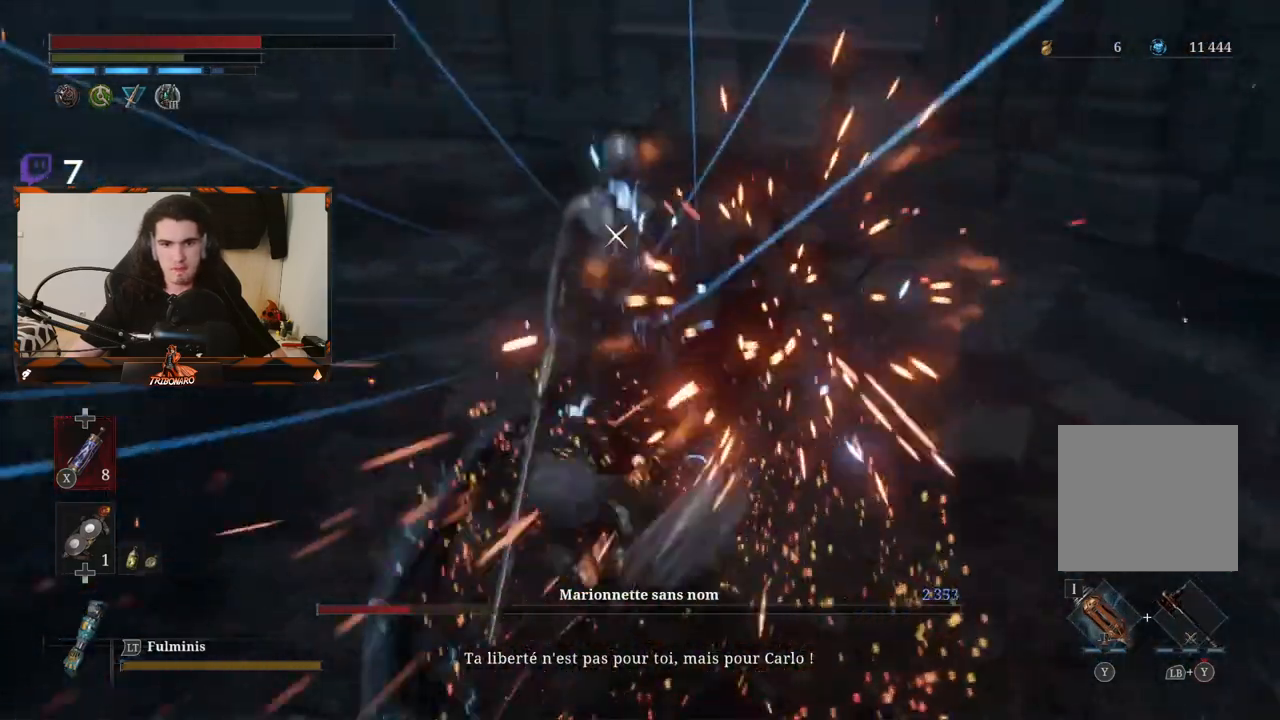
{"dt_ms": 500, "buttons": [], "left_stick": "center", "right_stick": "center", "events": []}
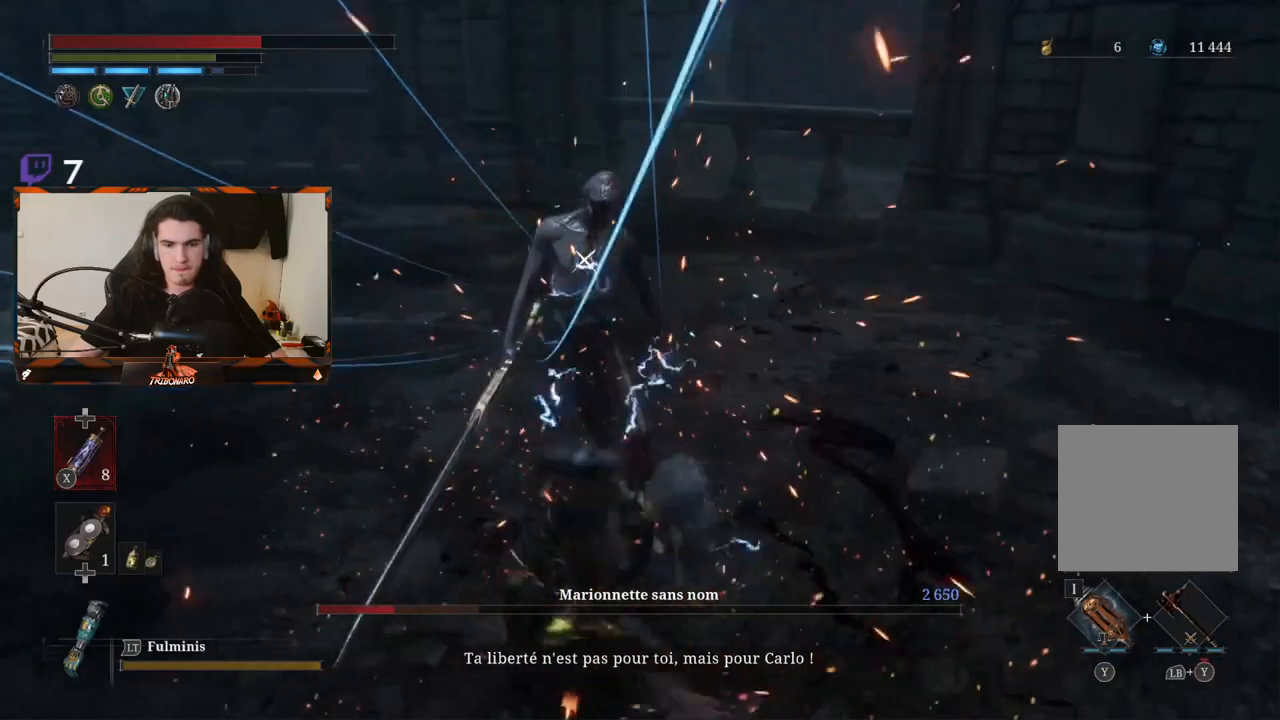
{"dt_ms": 500, "buttons": [], "left_stick": "center", "right_stick": "center", "events": []}
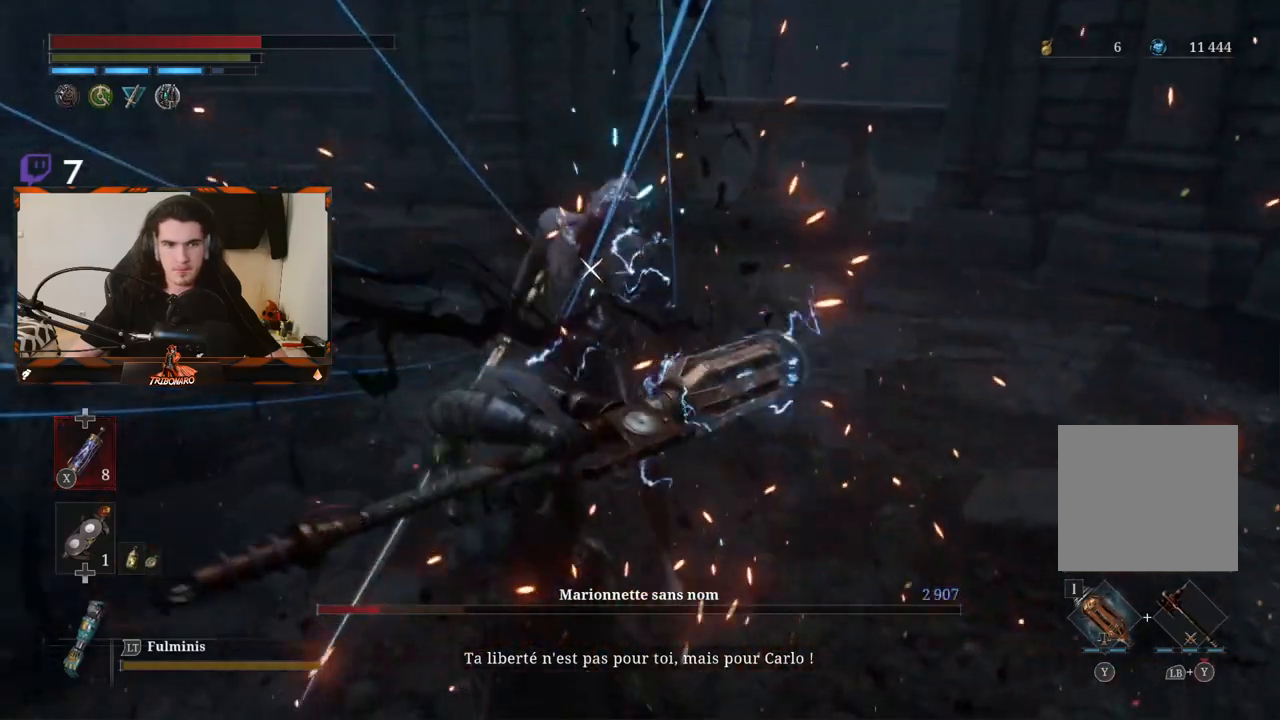
{"dt_ms": 500, "buttons": [], "left_stick": "up", "right_stick": "center", "events": [[117, "left_stick", "up"]]}
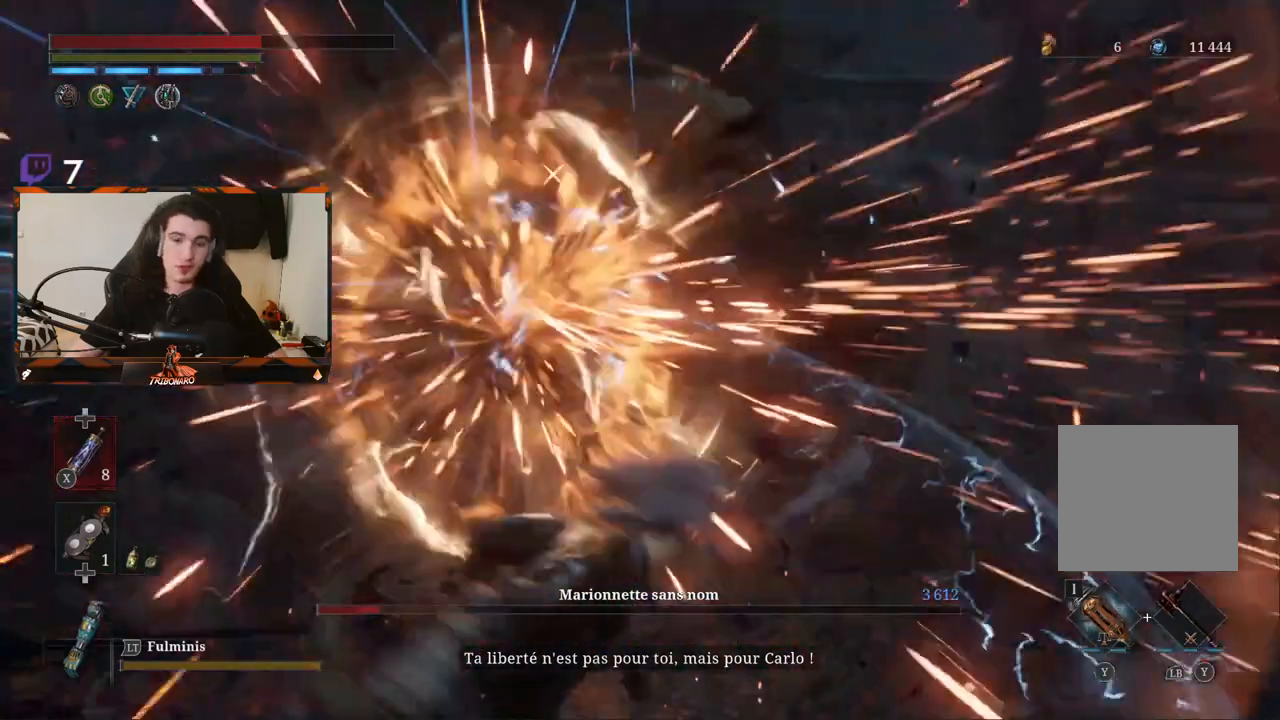
{"dt_ms": 500, "buttons": [], "left_stick": "up", "right_stick": "center", "events": []}
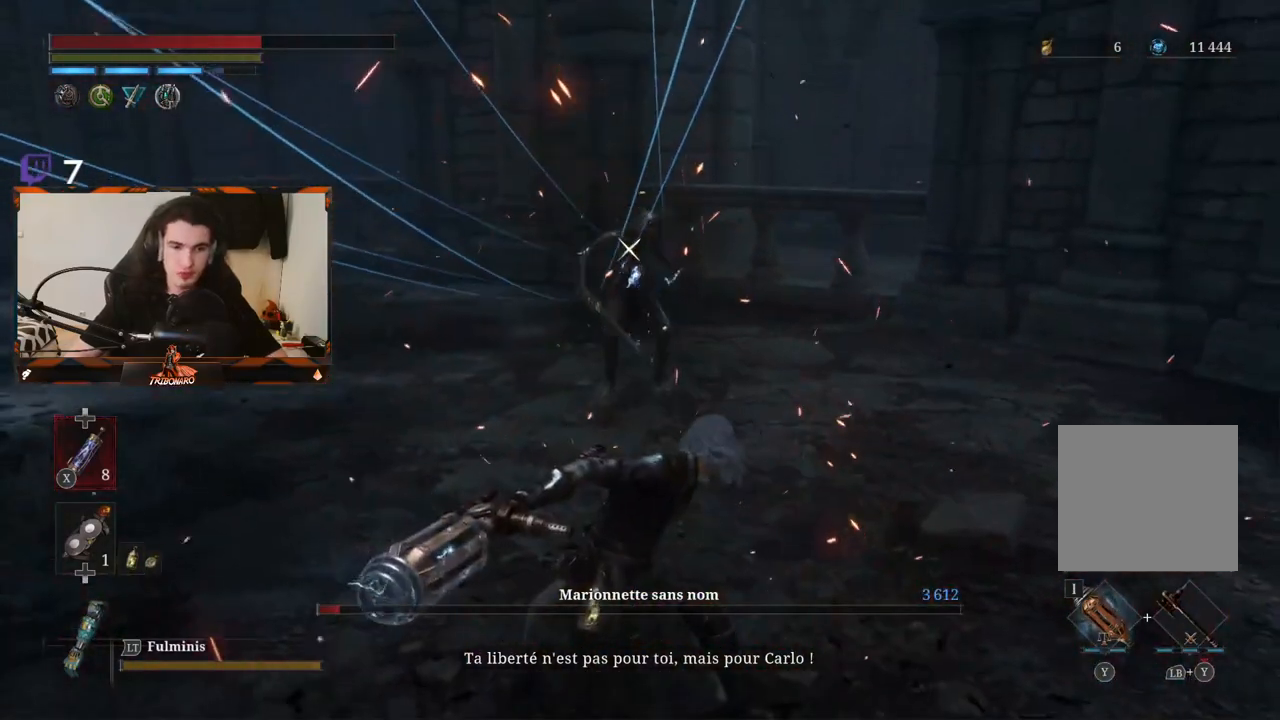
{"dt_ms": 500, "buttons": [], "left_stick": "up", "right_stick": "center", "events": []}
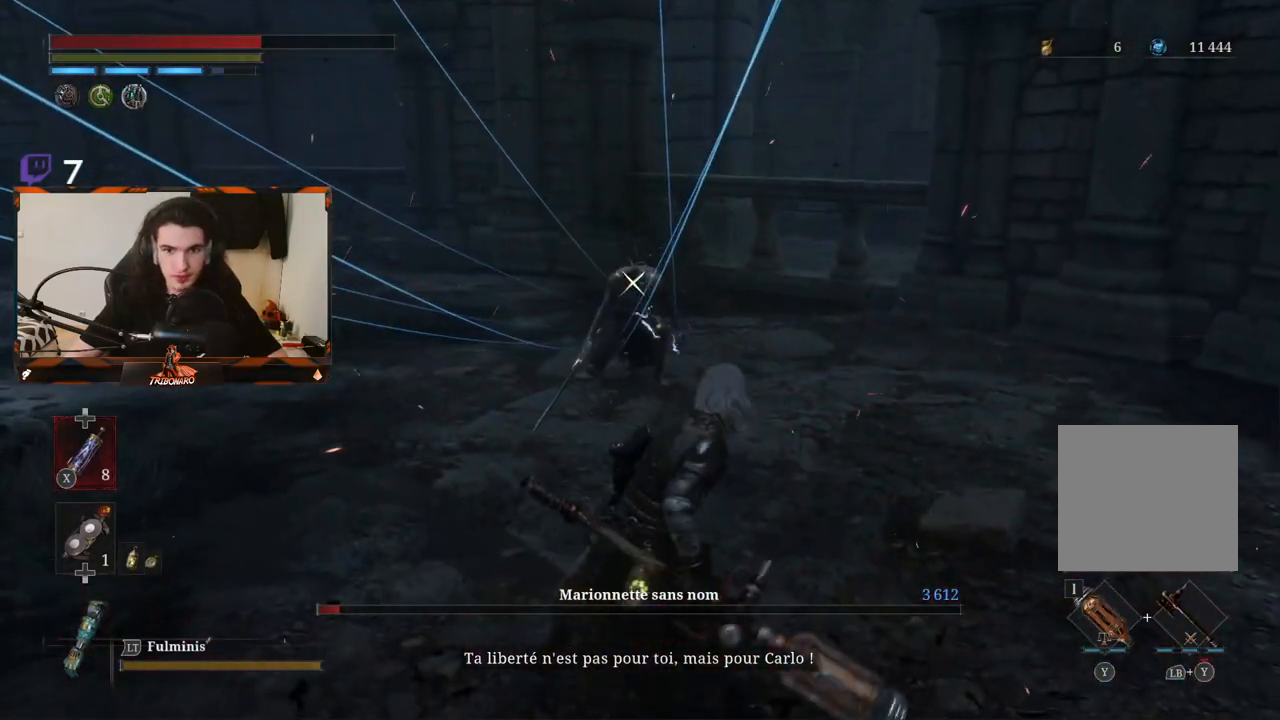
{"dt_ms": 500, "buttons": ["R2"], "left_stick": "up", "right_stick": "center", "events": [[383, "R2", "down"]]}
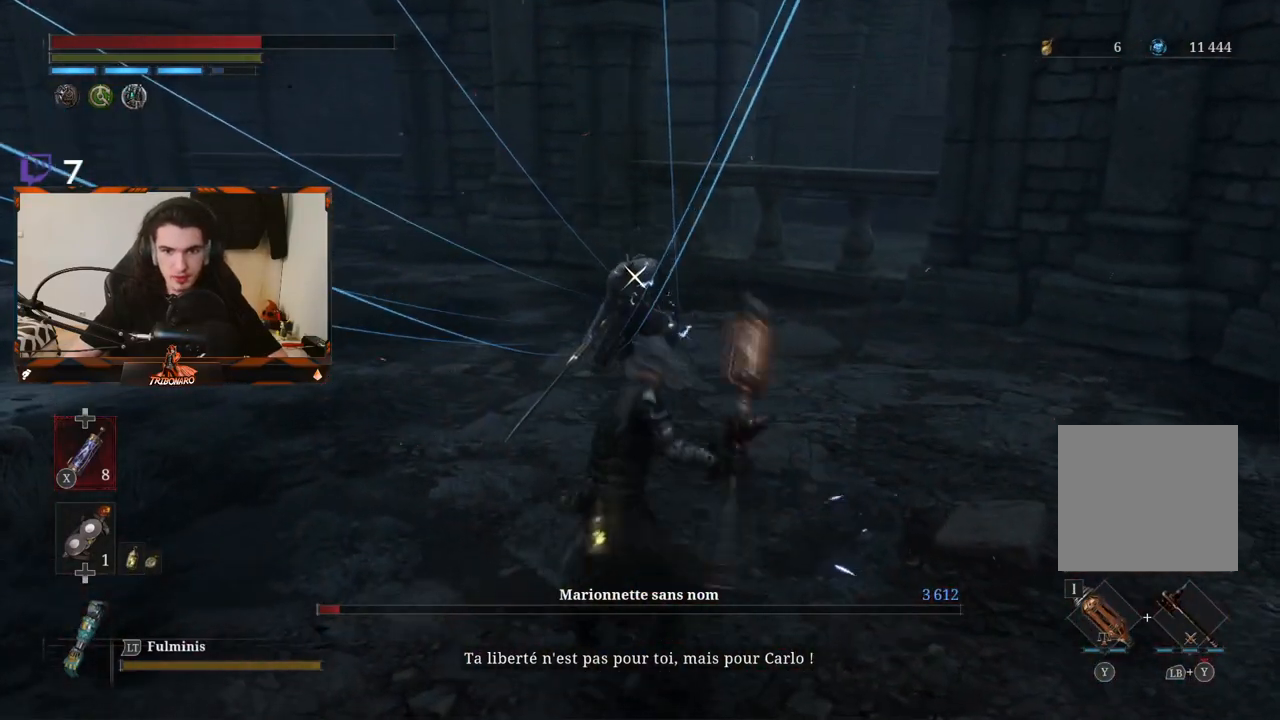
{"dt_ms": 500, "buttons": ["R2"], "left_stick": "up", "right_stick": "center", "events": []}
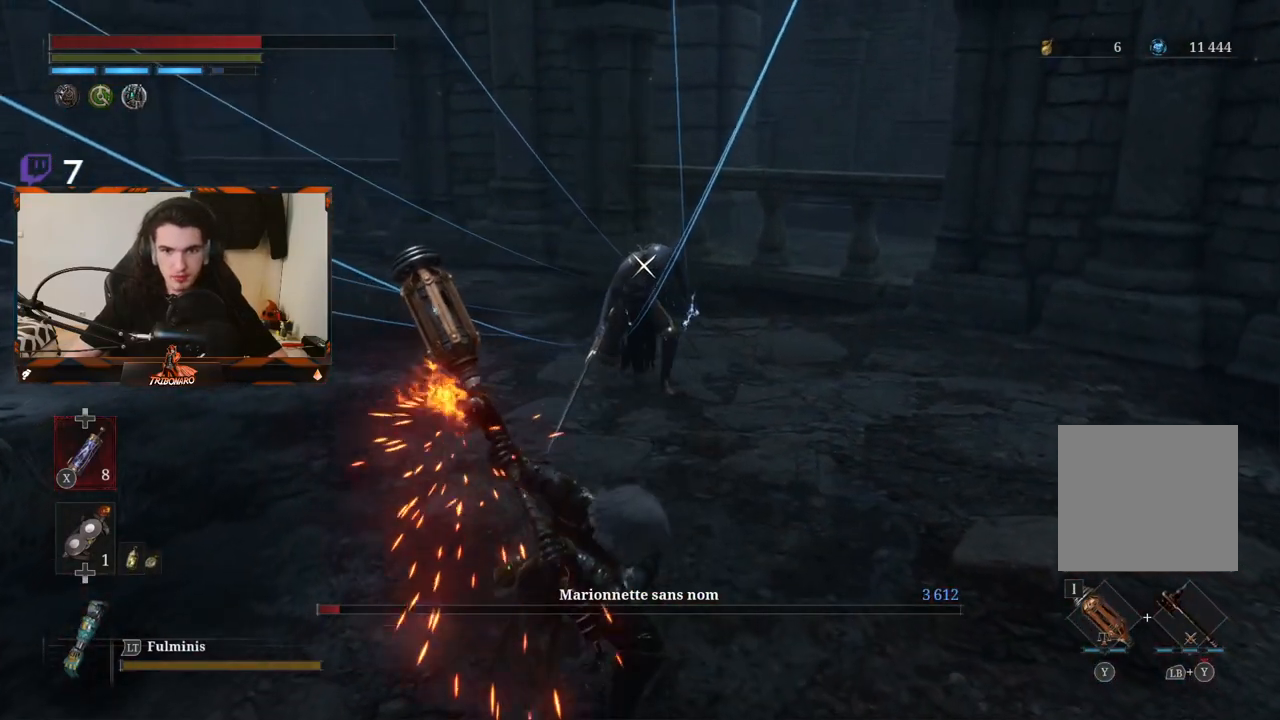
{"dt_ms": 500, "buttons": ["R2"], "left_stick": "up", "right_stick": "center", "events": []}
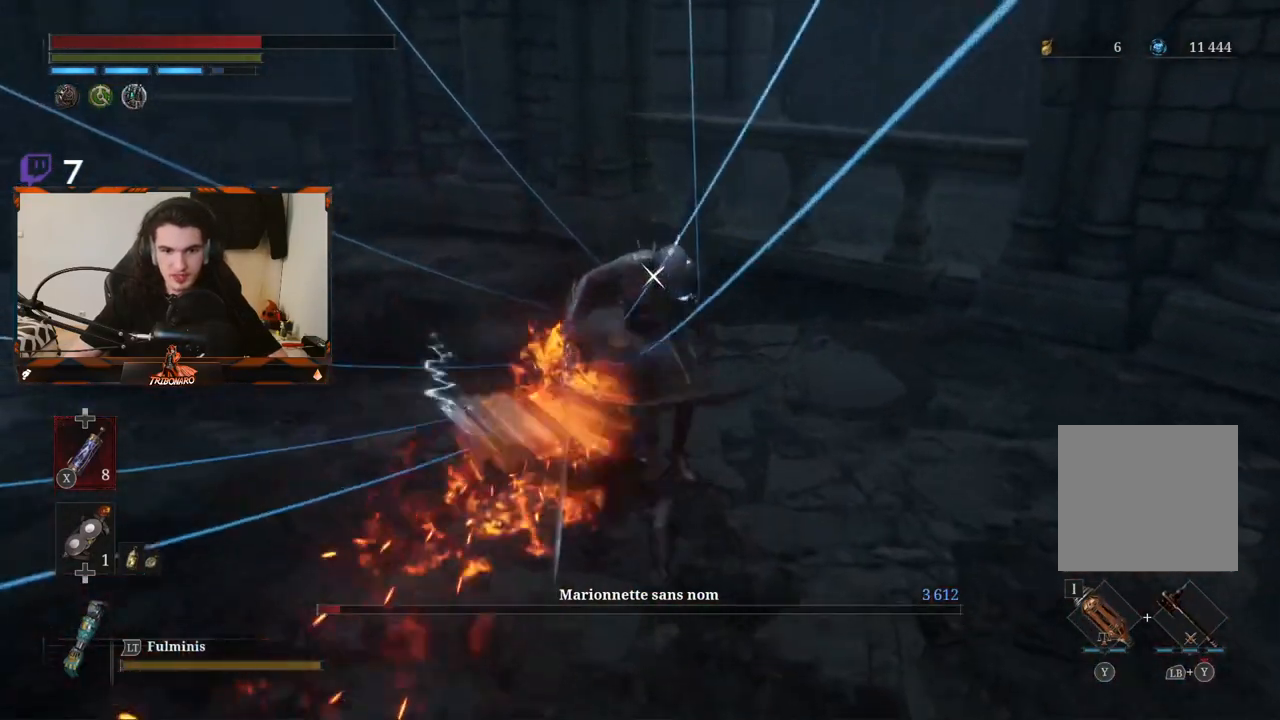
{"dt_ms": 500, "buttons": [], "left_stick": "center", "right_stick": "center", "events": [[250, "R2", "up"], [267, "left_stick", "center"], [383, "A", "down"], [433, "A", "up"]]}
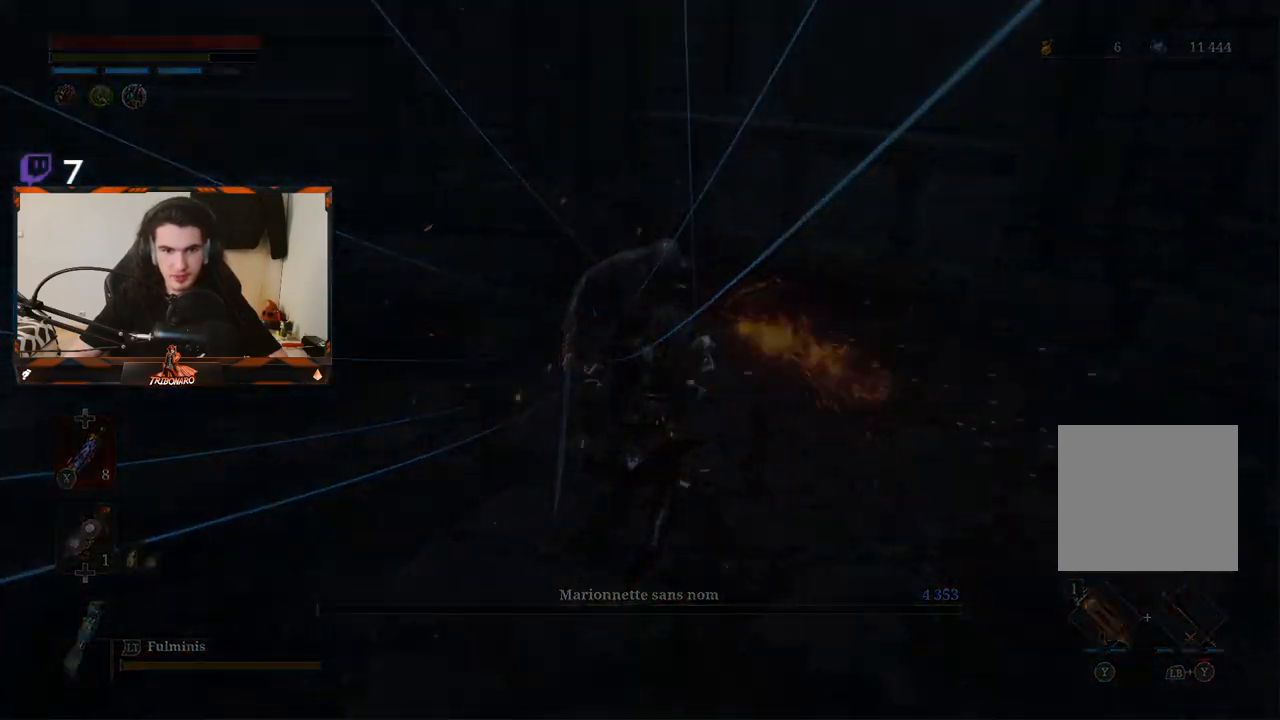
{"dt_ms": 500, "buttons": ["A"], "left_stick": "center", "right_stick": "center", "events": [[17, "A", "down"], [100, "A", "up"], [183, "A", "down"], [267, "A", "up"], [350, "A", "down"]]}
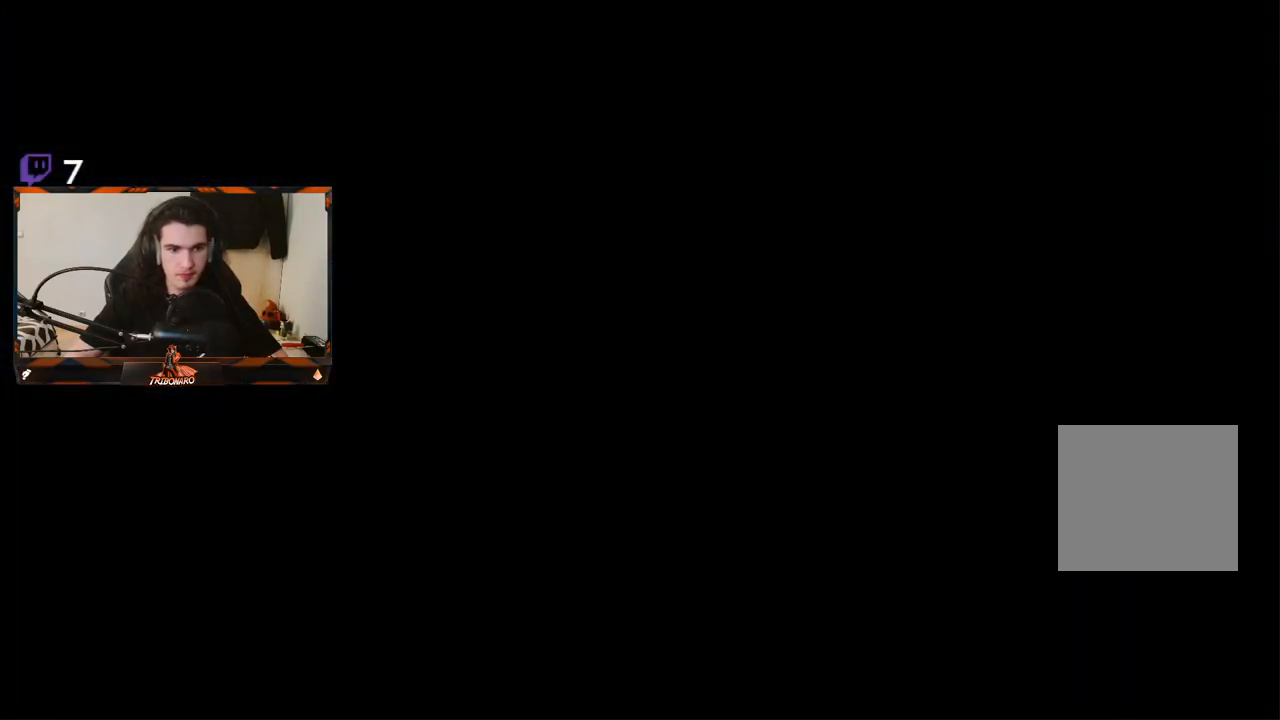
{"dt_ms": 500, "buttons": ["A"], "left_stick": "center", "right_stick": "center", "events": []}
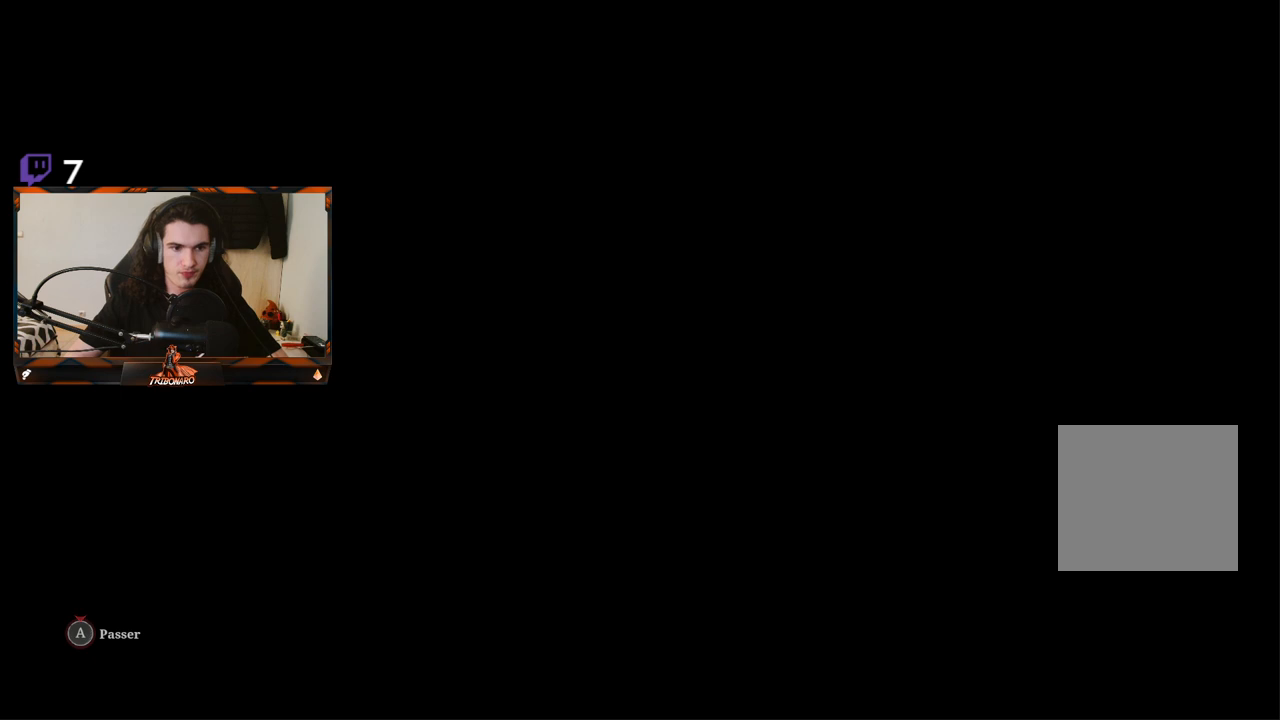
{"dt_ms": 500, "buttons": ["A"], "left_stick": "center", "right_stick": "center", "events": []}
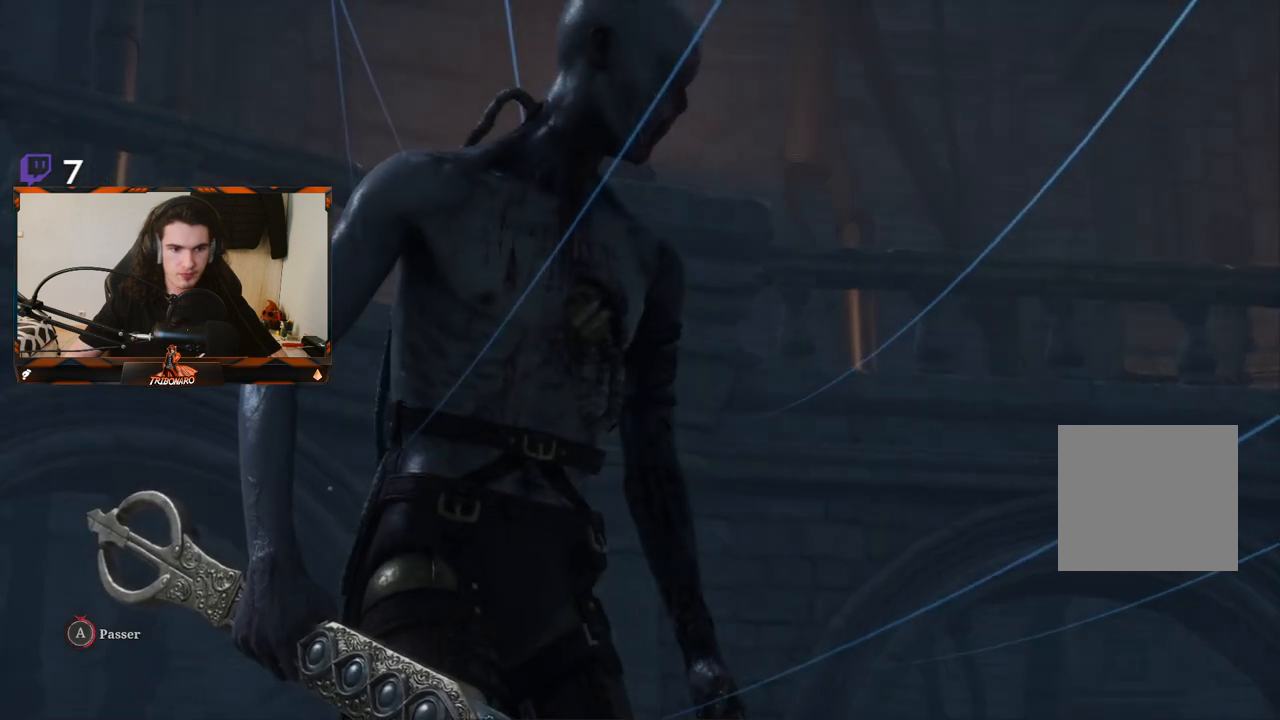
{"dt_ms": 500, "buttons": ["A"], "left_stick": "up", "right_stick": "center", "events": [[433, "left_stick", "up"]]}
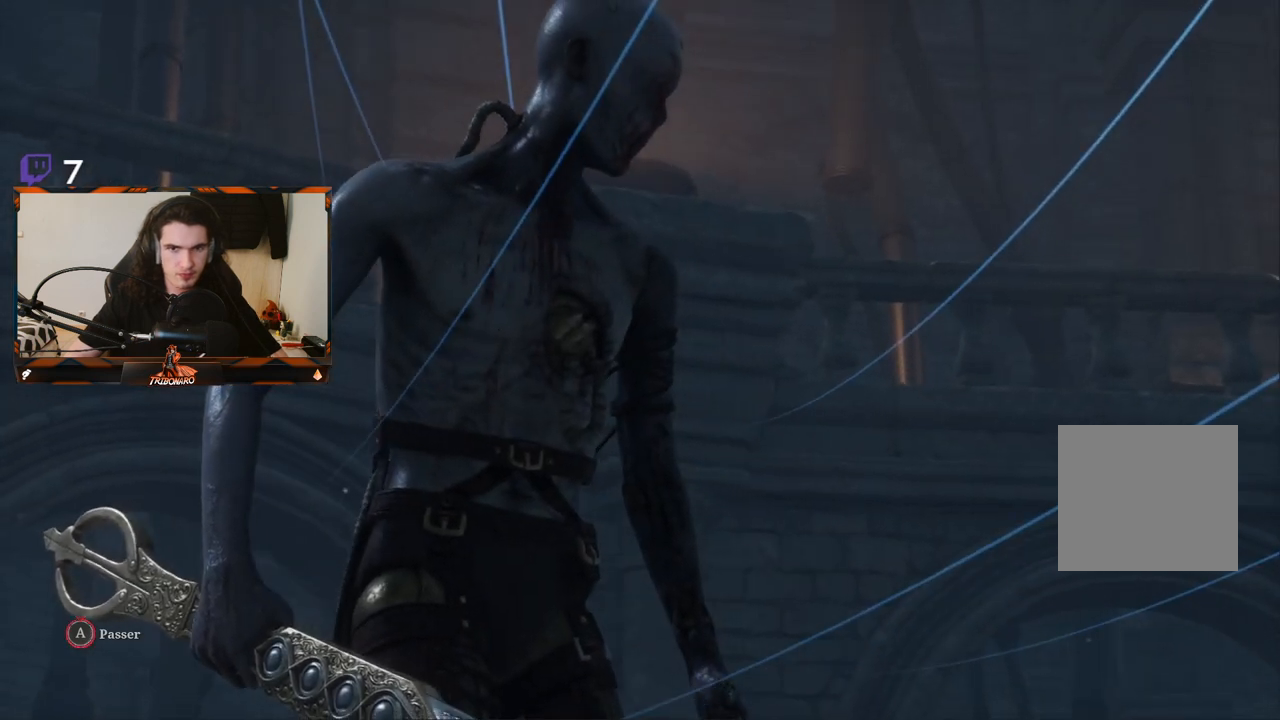
{"dt_ms": 500, "buttons": [], "left_stick": "up", "right_stick": "center", "events": [[433, "A", "up"]]}